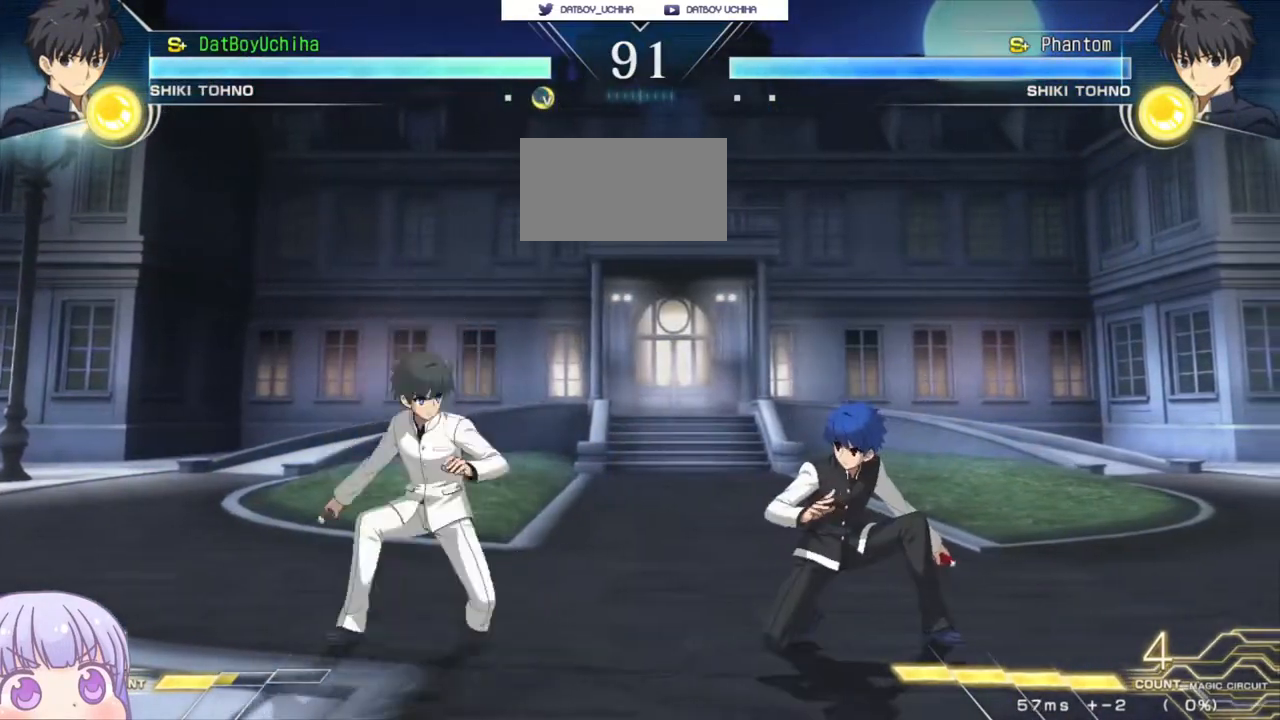
Gameplay with a controller (arcade stick); each line is a JSON object with the inputs held at the frame after it (dt_ms = milliseconds from this image to that frame). "events" lists button and stick changes between this image and that frame as [ms after this image, input, new state], when the widget could be followed in between. Not read: L3 R3.
{"dt_ms": 500, "buttons": [], "left_stick": "down-right", "events": []}
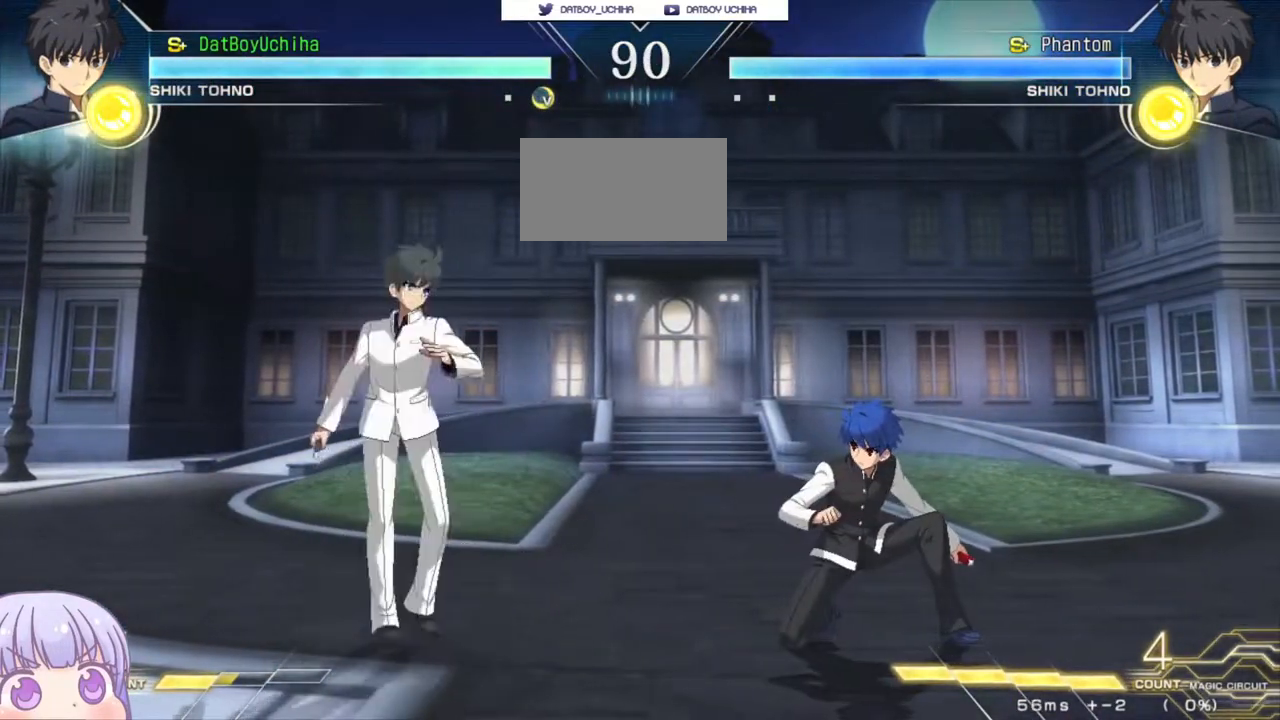
{"dt_ms": 500, "buttons": [], "left_stick": "center", "events": [[500, "left_stick", "center"]]}
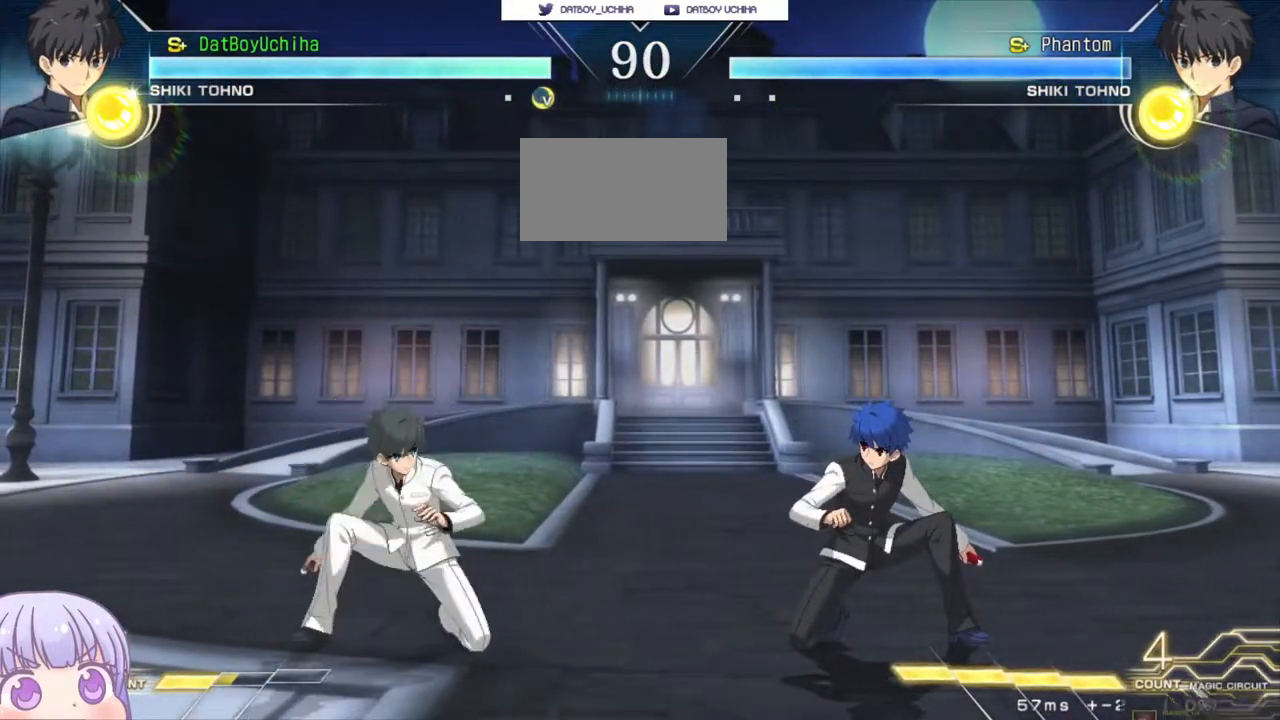
{"dt_ms": 500, "buttons": [], "left_stick": "center", "events": [[17, "left_stick", "up-left"], [67, "CIRCLE", "down"], [167, "CIRCLE", "up"], [200, "left_stick", "center"], [283, "TRIANGLE", "down"], [350, "TRIANGLE", "up"]]}
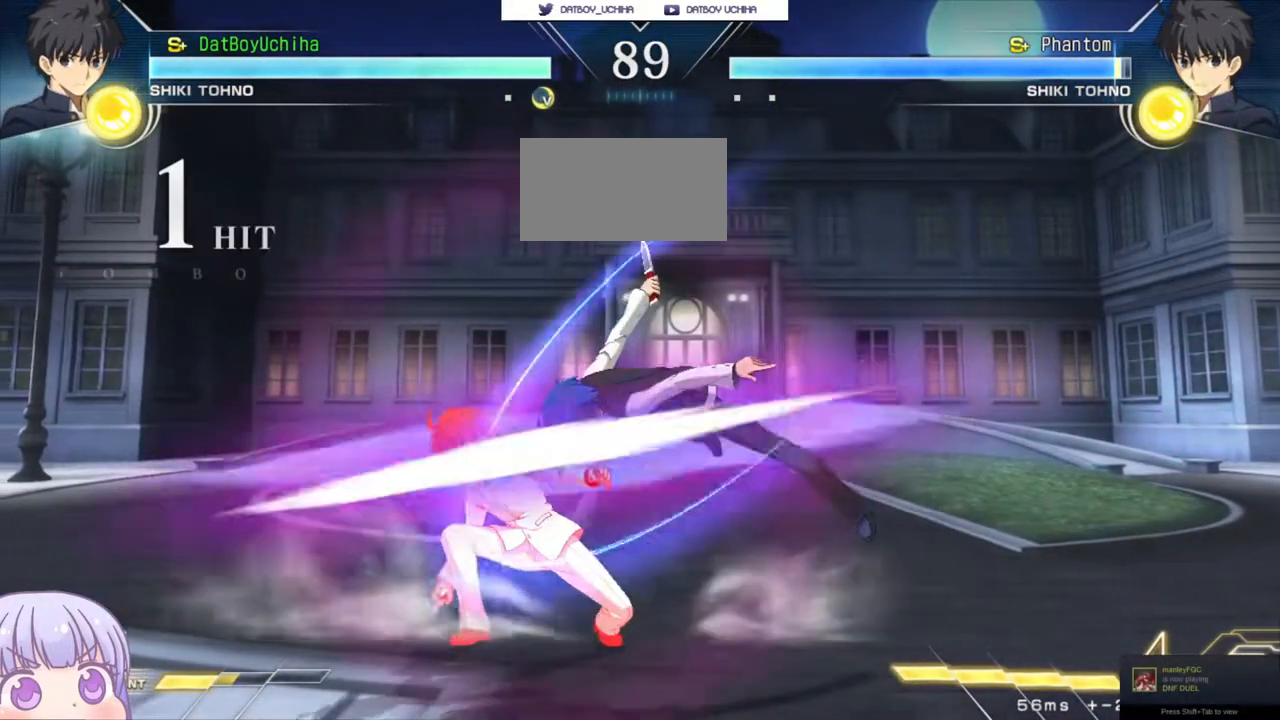
{"dt_ms": 500, "buttons": [], "left_stick": "down", "events": [[167, "R1", "down"], [217, "R1", "up"], [283, "left_stick", "down"]]}
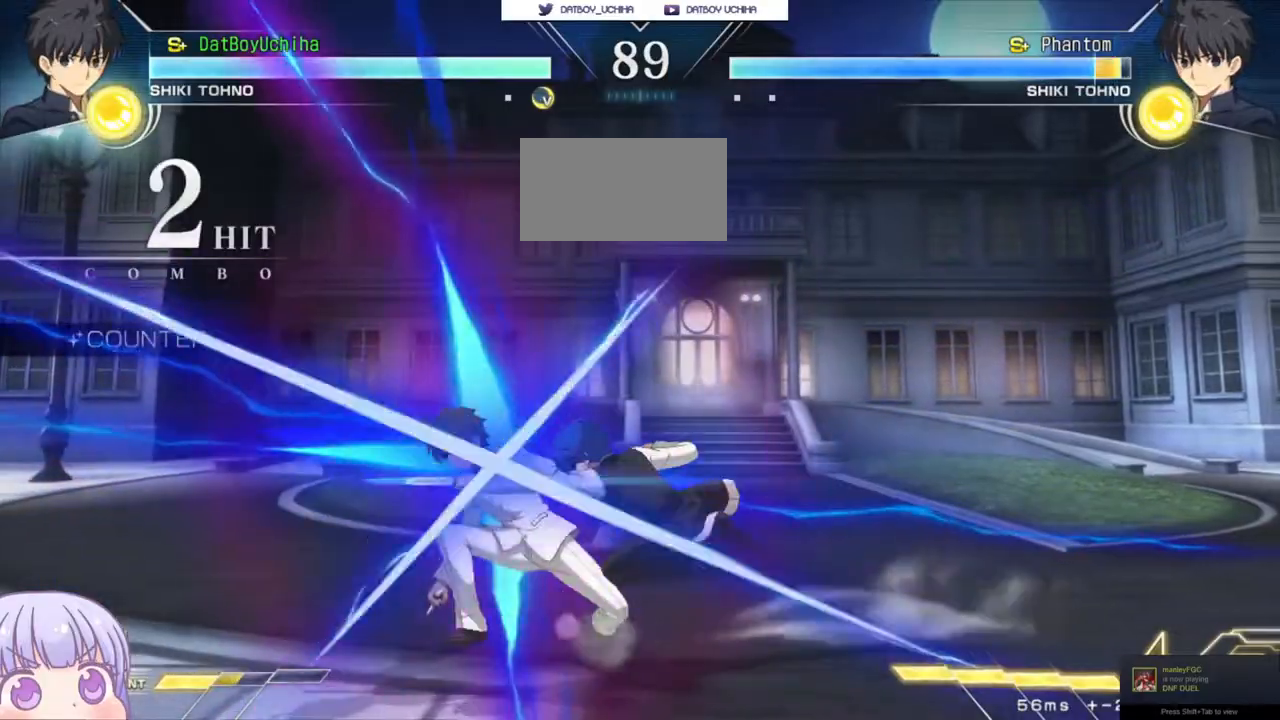
{"dt_ms": 500, "buttons": [], "left_stick": "center", "events": [[67, "R1", "down"], [150, "R1", "up"], [250, "left_stick", "right"], [317, "TRIANGLE", "down"], [317, "left_stick", "center"], [400, "TRIANGLE", "up"]]}
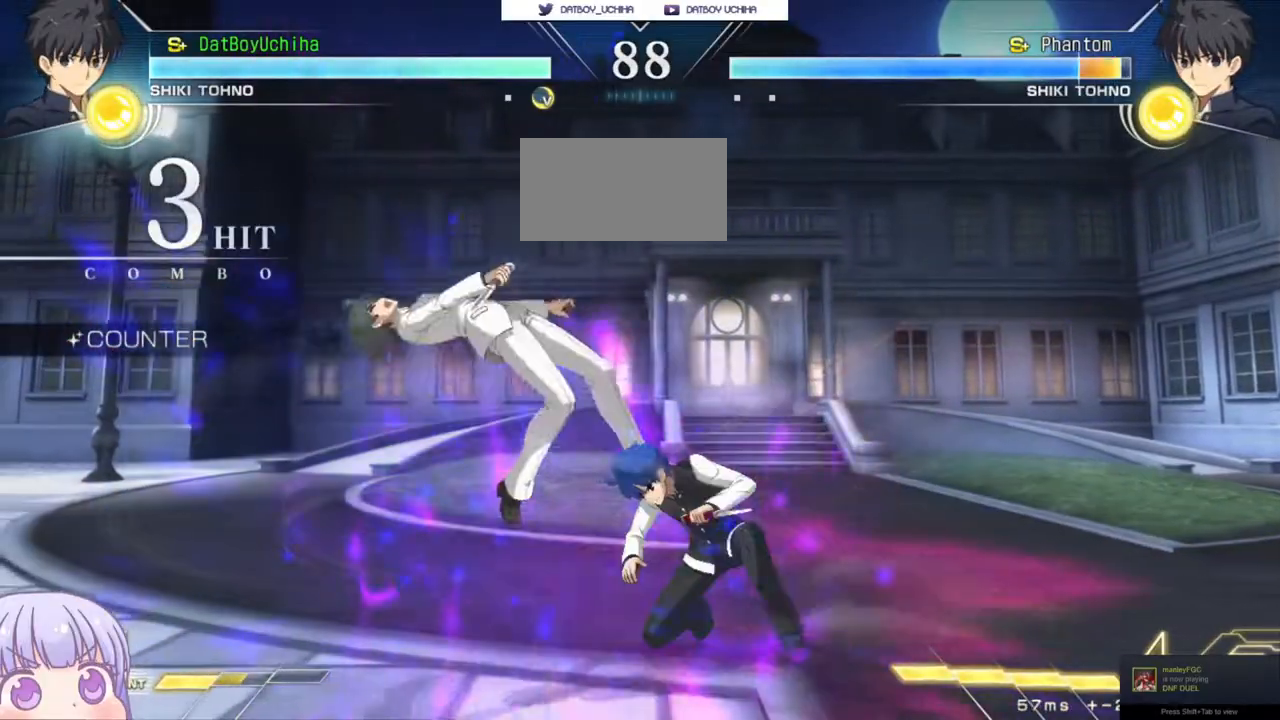
{"dt_ms": 500, "buttons": [], "left_stick": "center", "events": [[267, "TRIANGLE", "down"], [333, "TRIANGLE", "up"]]}
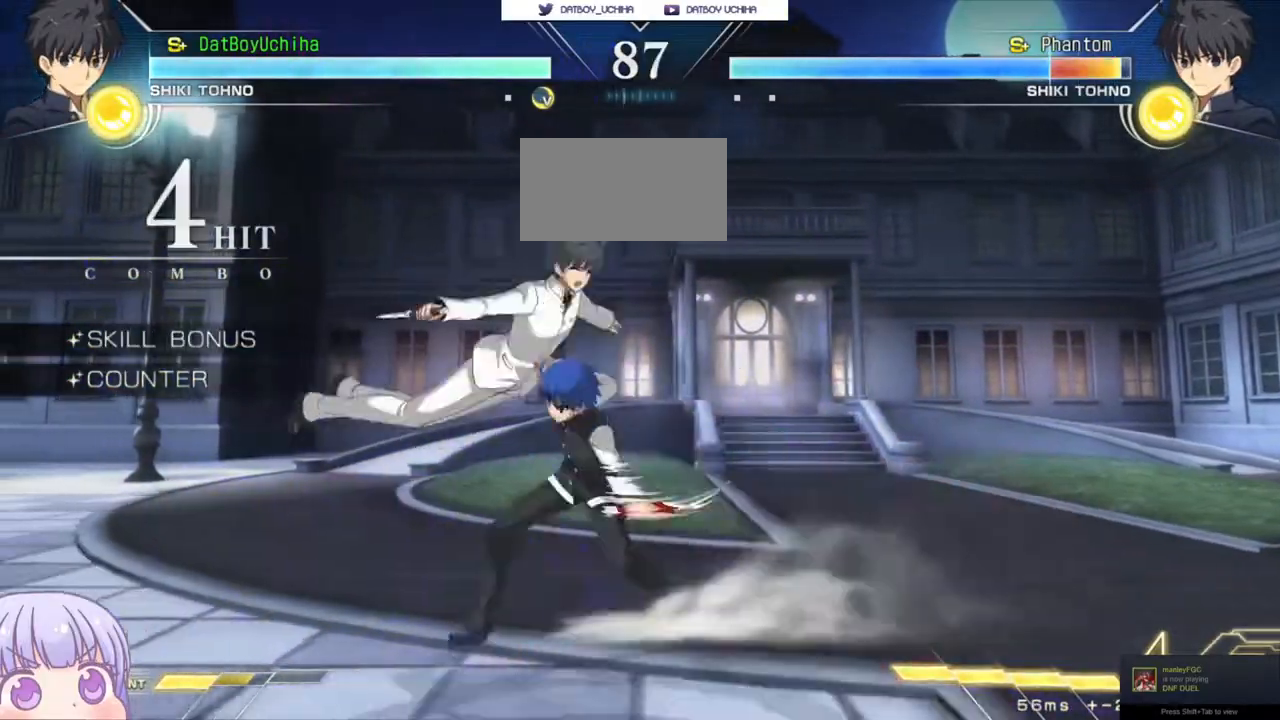
{"dt_ms": 500, "buttons": ["R1"], "left_stick": "center", "events": [[83, "left_stick", "up-left"], [233, "R1", "down"], [250, "left_stick", "center"]]}
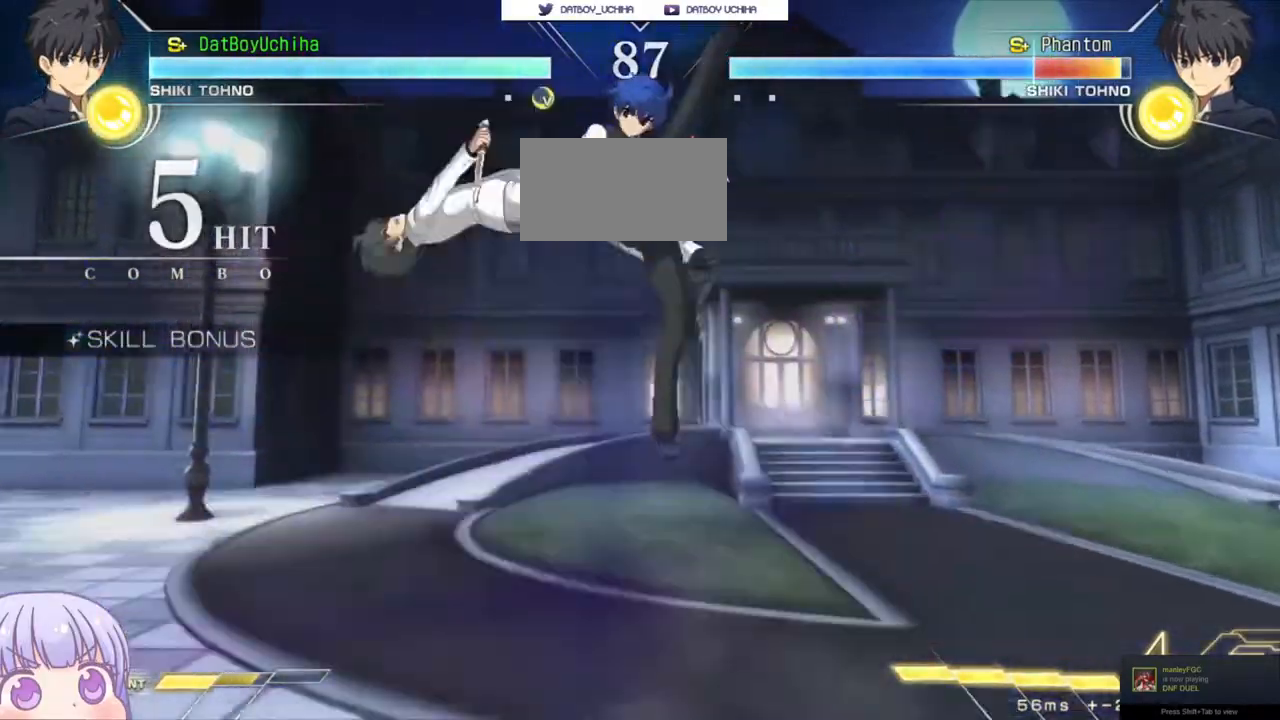
{"dt_ms": 1000, "buttons": [], "left_stick": "center"}
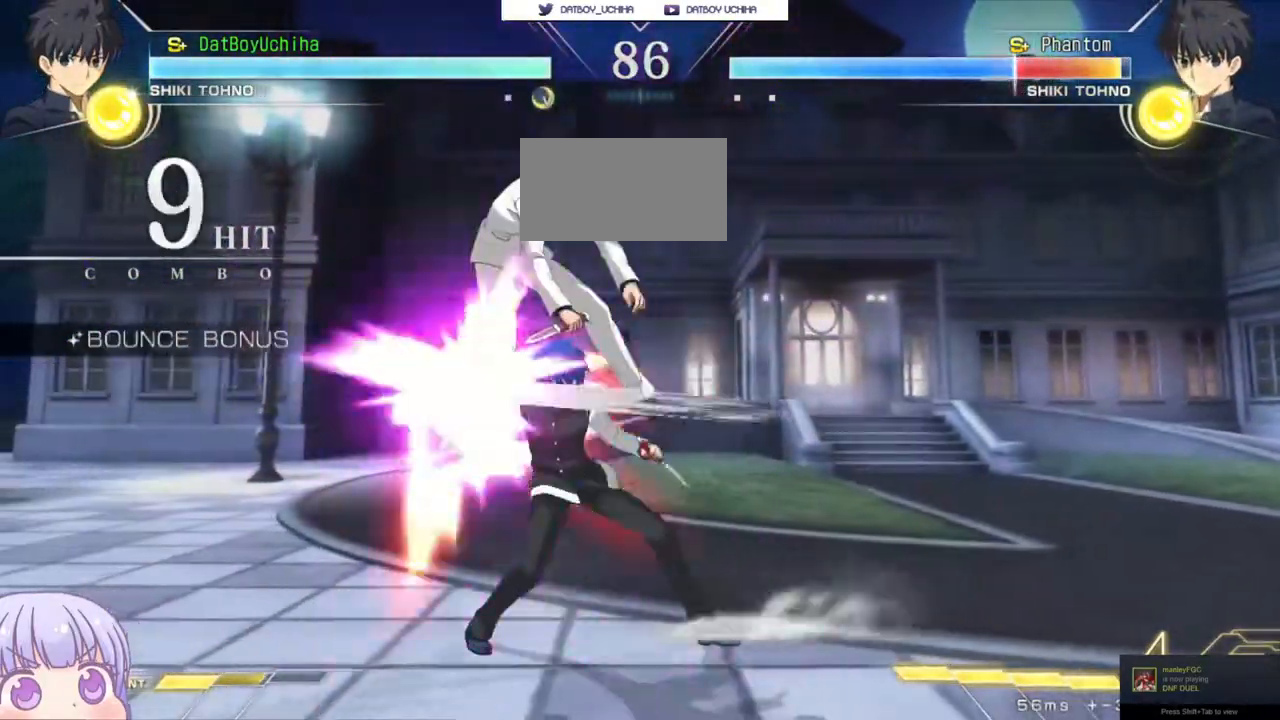
{"dt_ms": 500, "buttons": ["TRIANGLE"], "left_stick": "center"}
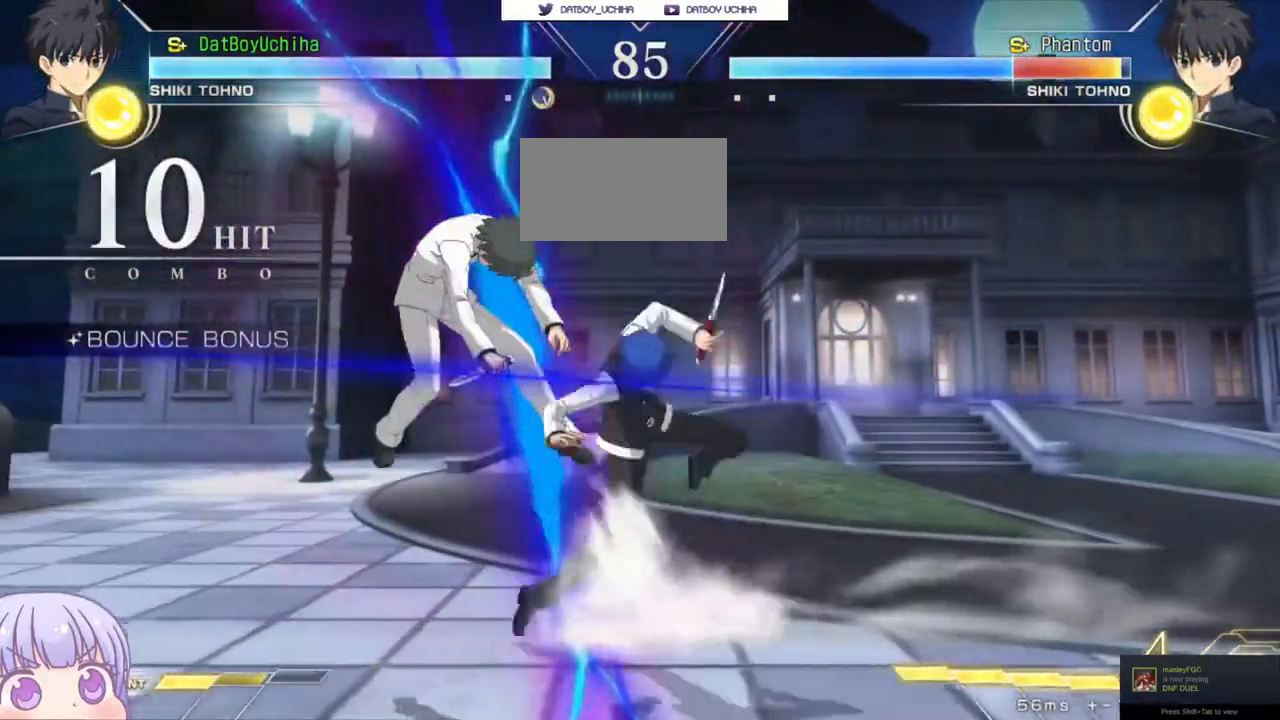
{"dt_ms": 1000, "buttons": [], "left_stick": "center"}
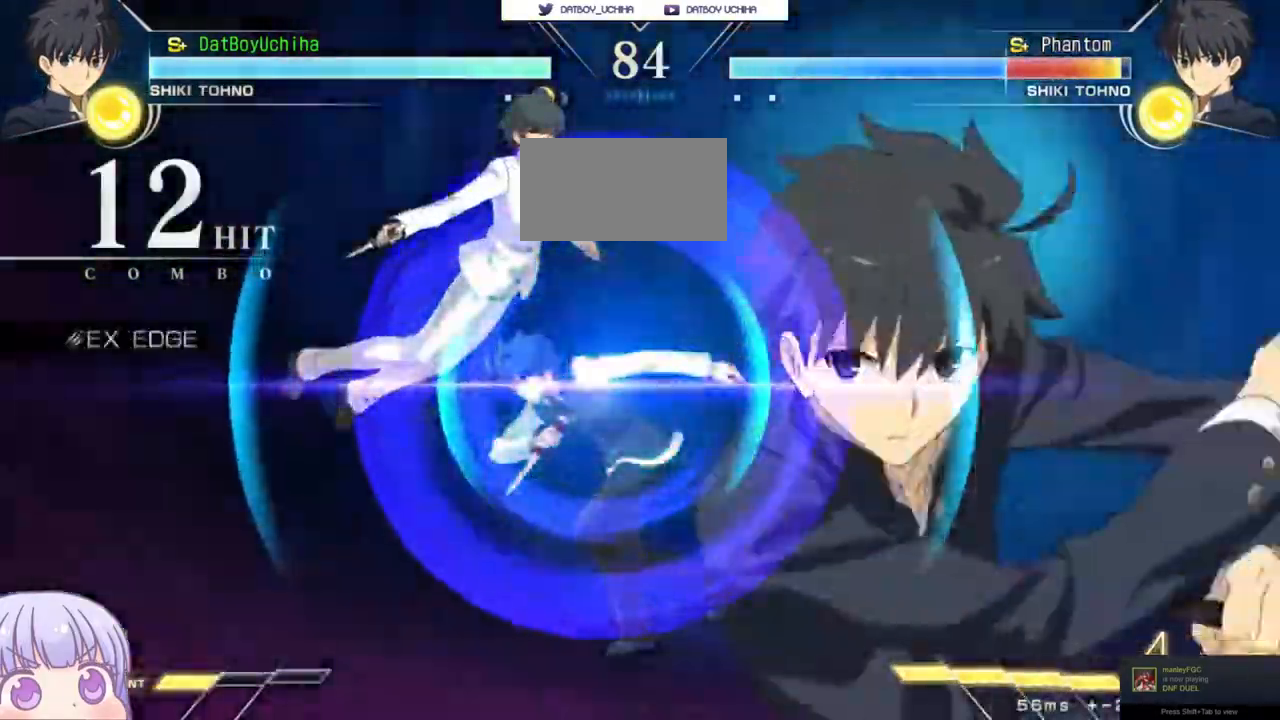
{"dt_ms": 500, "buttons": ["SQUARE"], "left_stick": "center"}
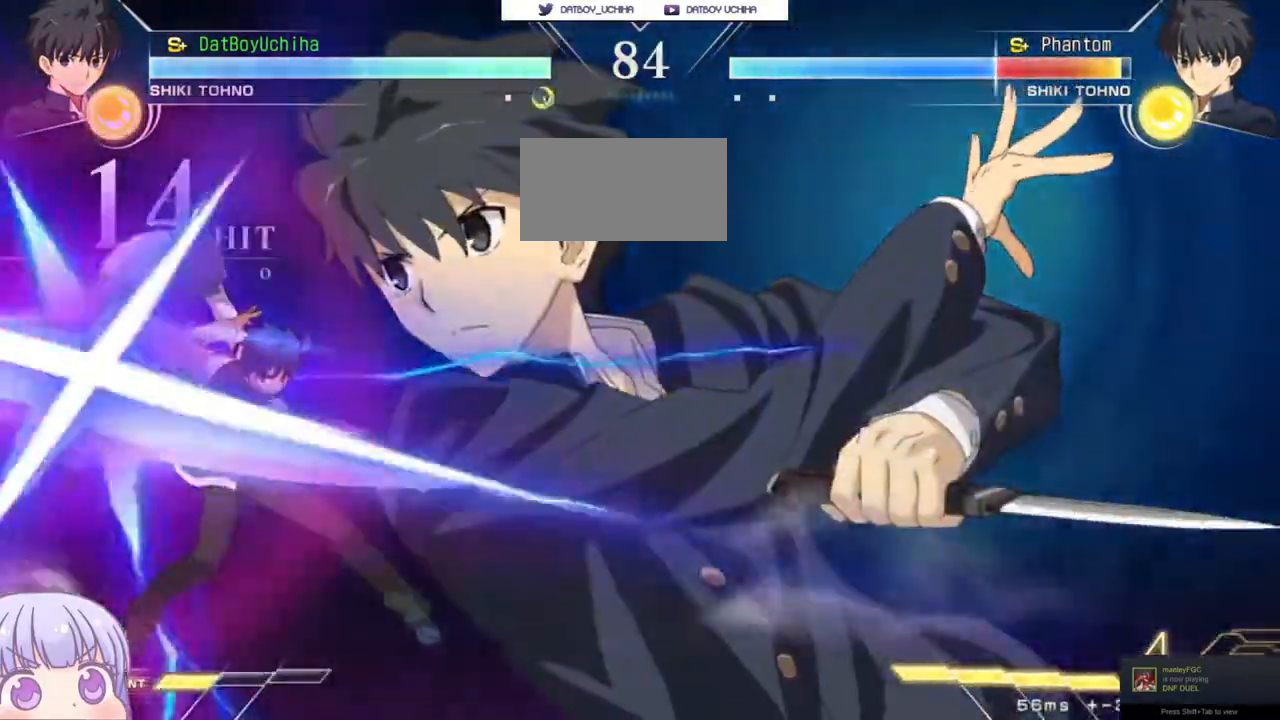
{"dt_ms": 500, "buttons": [], "left_stick": "center", "events": [[50, "SQUARE", "up"], [133, "SQUARE", "down"], [183, "SQUARE", "up"], [250, "SQUARE", "down"], [317, "SQUARE", "up"]]}
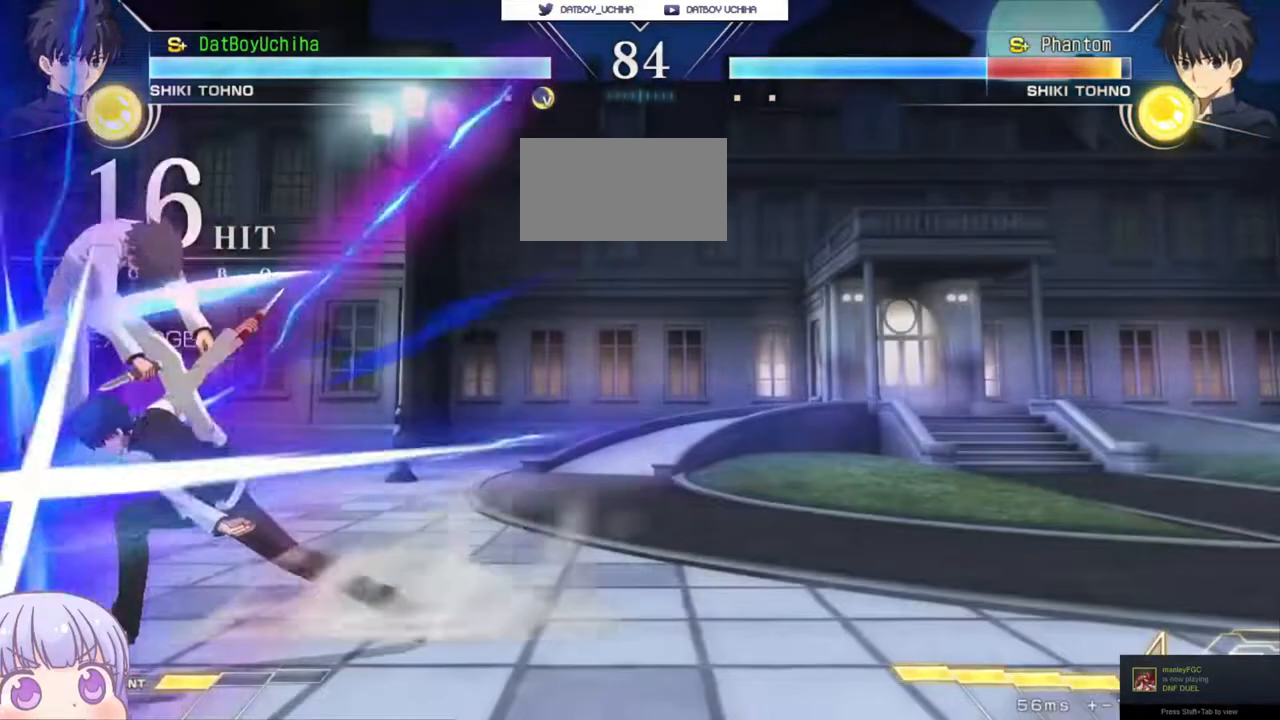
{"dt_ms": 500, "buttons": ["CIRCLE"], "left_stick": "down", "events": [[350, "left_stick", "down"], [383, "CIRCLE", "down"]]}
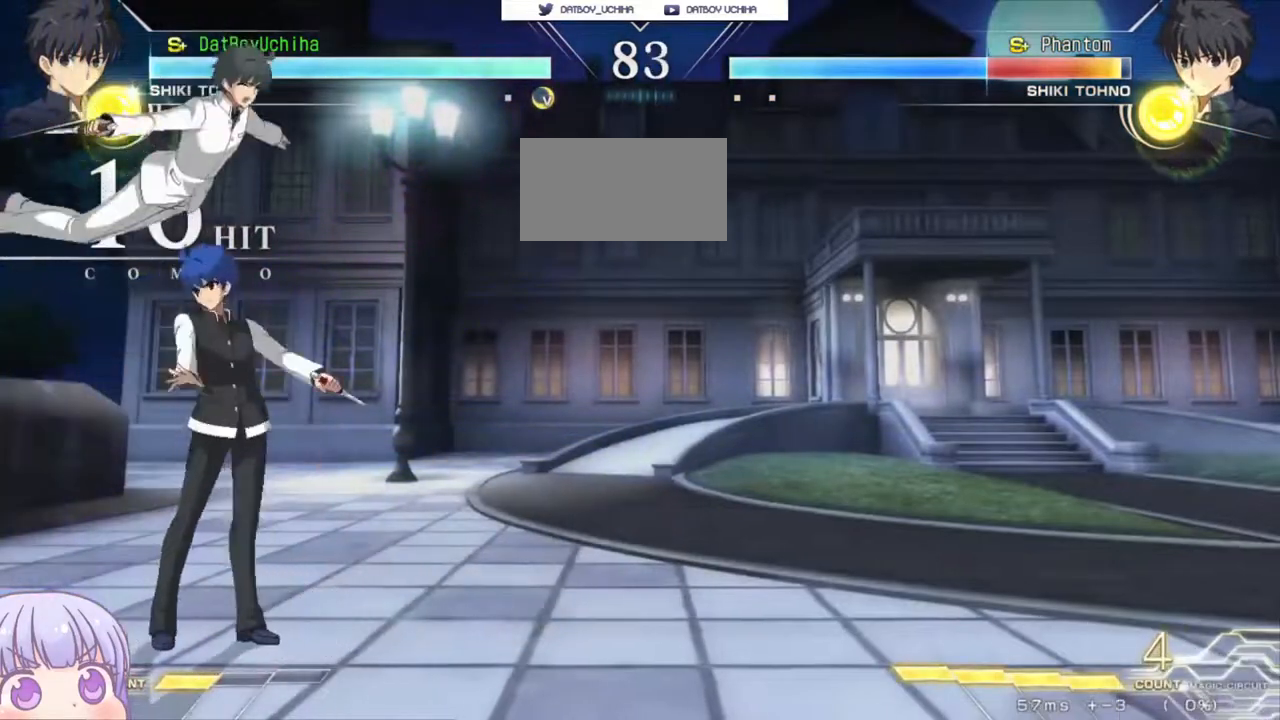
{"dt_ms": 500, "buttons": ["CIRCLE"], "left_stick": "down", "events": []}
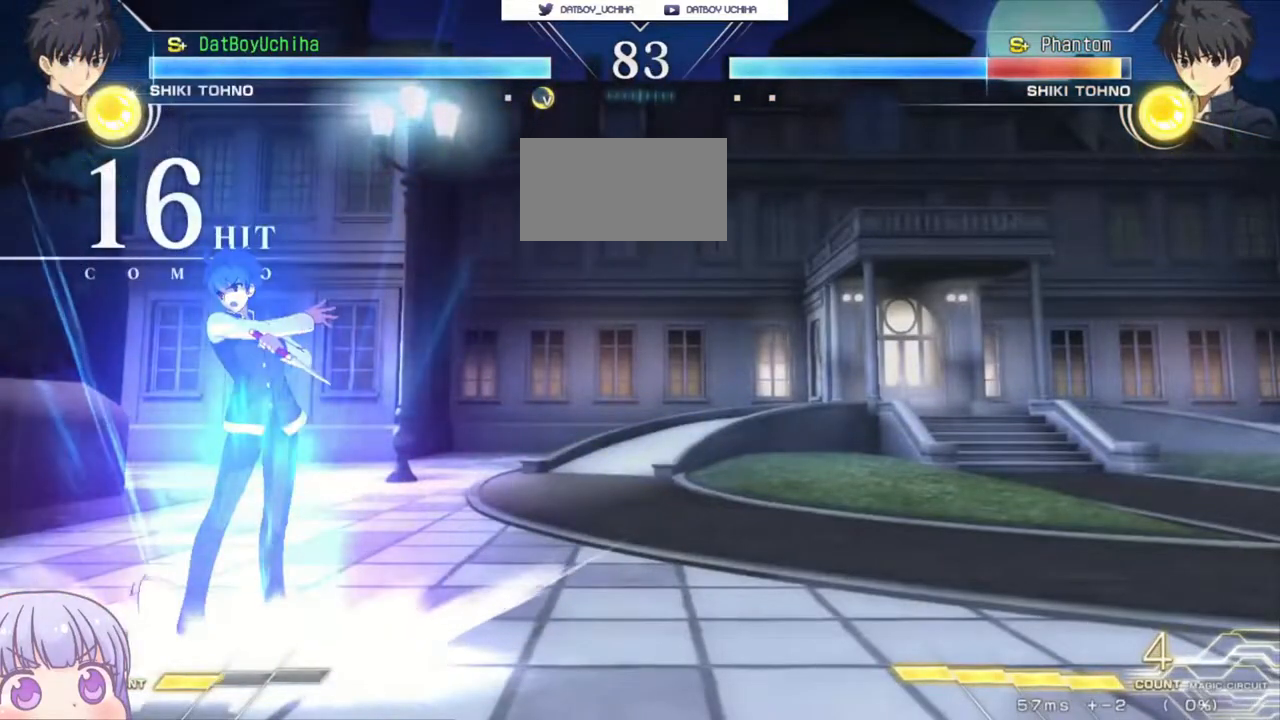
{"dt_ms": 500, "buttons": [], "left_stick": "center", "events": [[183, "CIRCLE", "up"], [183, "left_stick", "up-left"], [367, "left_stick", "center"]]}
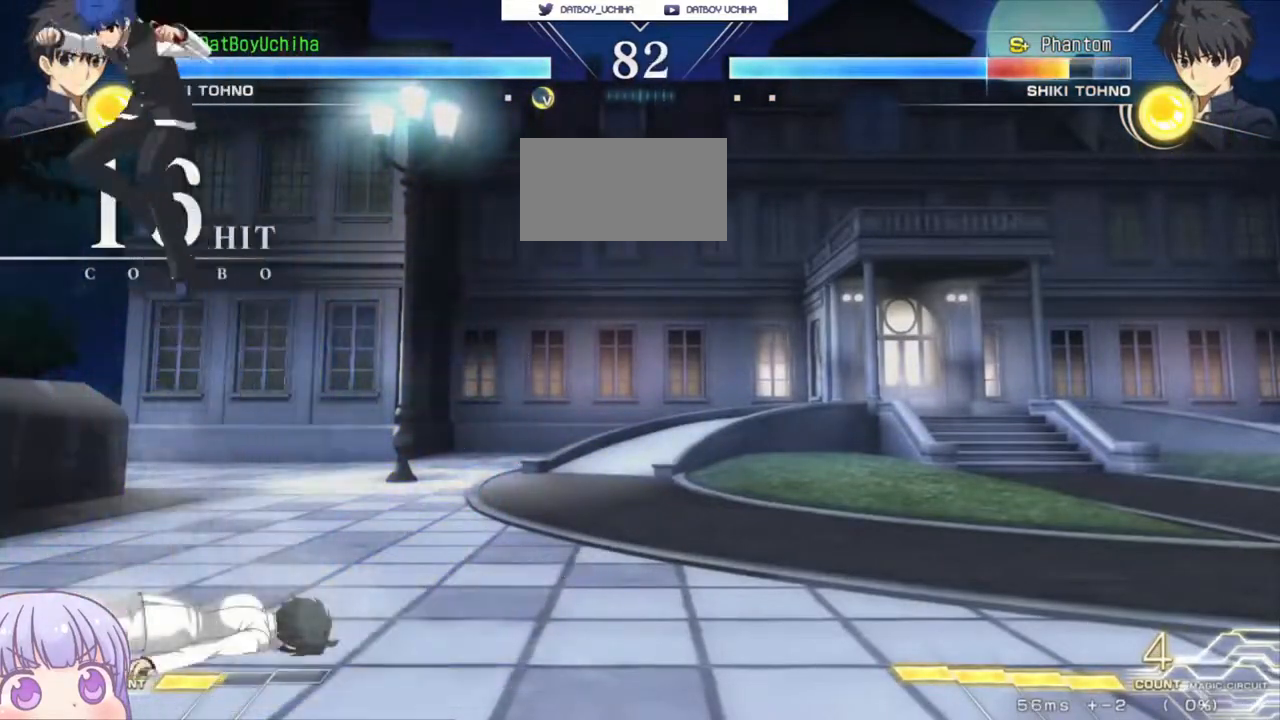
{"dt_ms": 500, "buttons": [], "left_stick": "center", "events": [[217, "TRIANGLE", "down"], [267, "TRIANGLE", "up"]]}
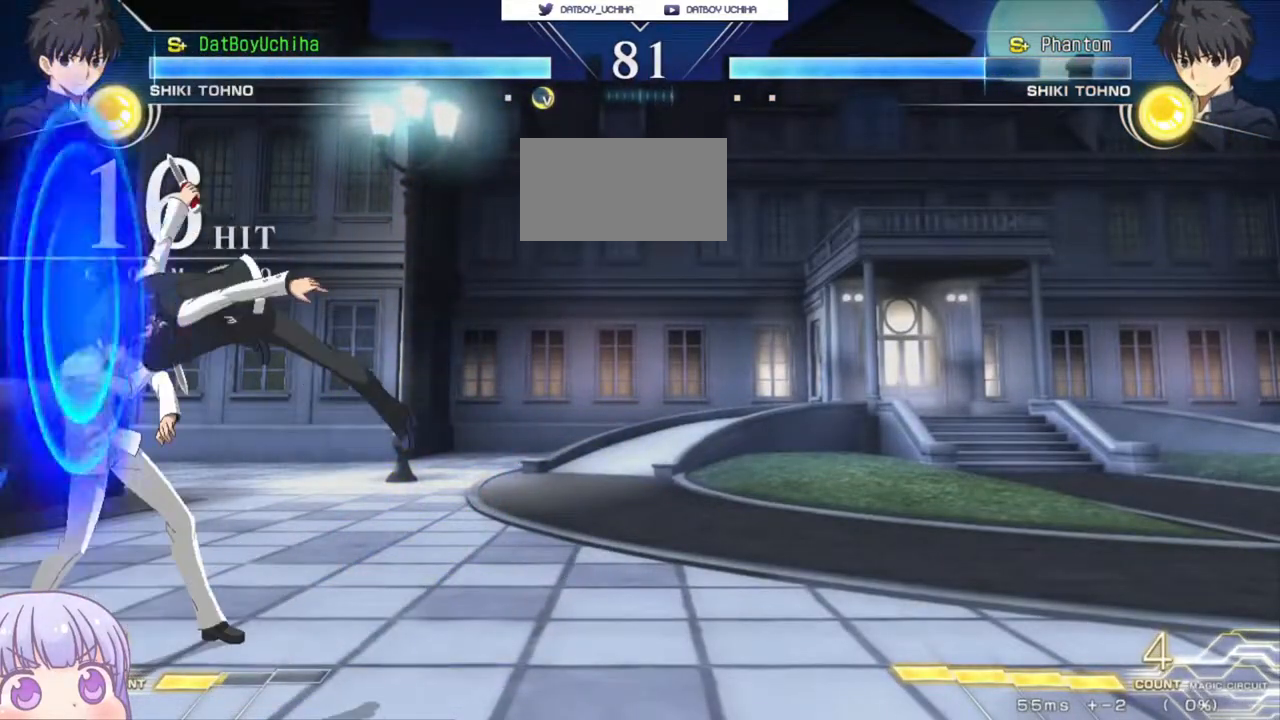
{"dt_ms": 500, "buttons": [], "left_stick": "down", "events": [[167, "left_stick", "down"], [233, "SQUARE", "down"], [300, "SQUARE", "up"], [400, "SQUARE", "down"], [450, "SQUARE", "up"]]}
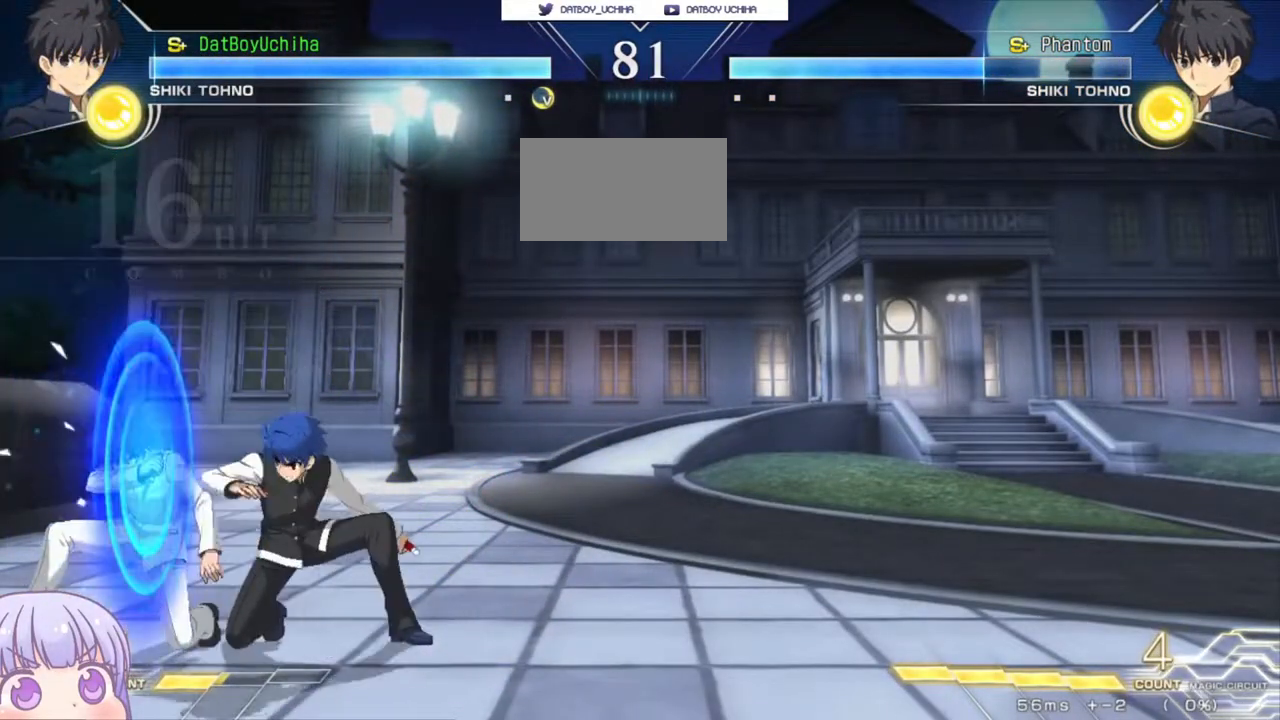
{"dt_ms": 500, "buttons": [], "left_stick": "left", "events": [[50, "SQUARE", "down"], [117, "SQUARE", "up"], [300, "left_stick", "center"], [467, "left_stick", "left"]]}
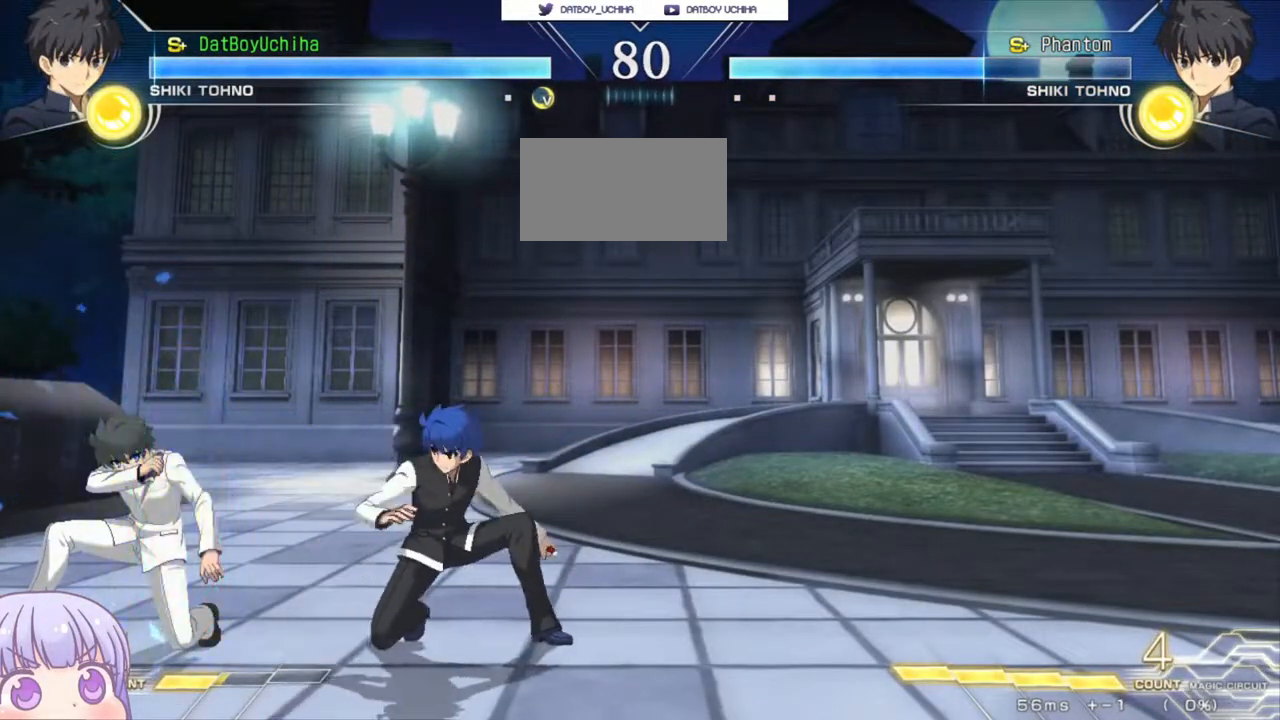
{"dt_ms": 500, "buttons": [], "left_stick": "center", "events": [[117, "left_stick", "center"], [167, "left_stick", "down"], [267, "R1", "down"], [333, "R1", "up"], [367, "left_stick", "center"]]}
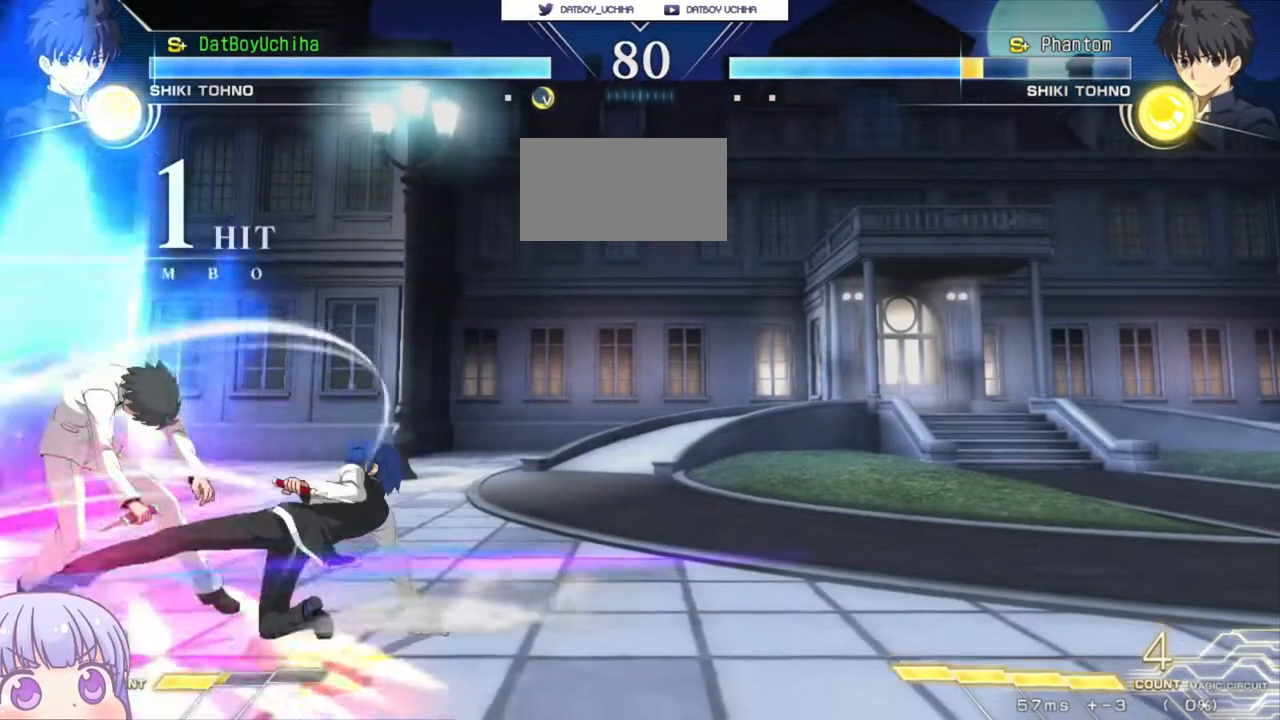
{"dt_ms": 500, "buttons": ["TRIANGLE"], "left_stick": "center", "events": [[133, "TRIANGLE", "down"], [183, "TRIANGLE", "up"], [450, "TRIANGLE", "down"]]}
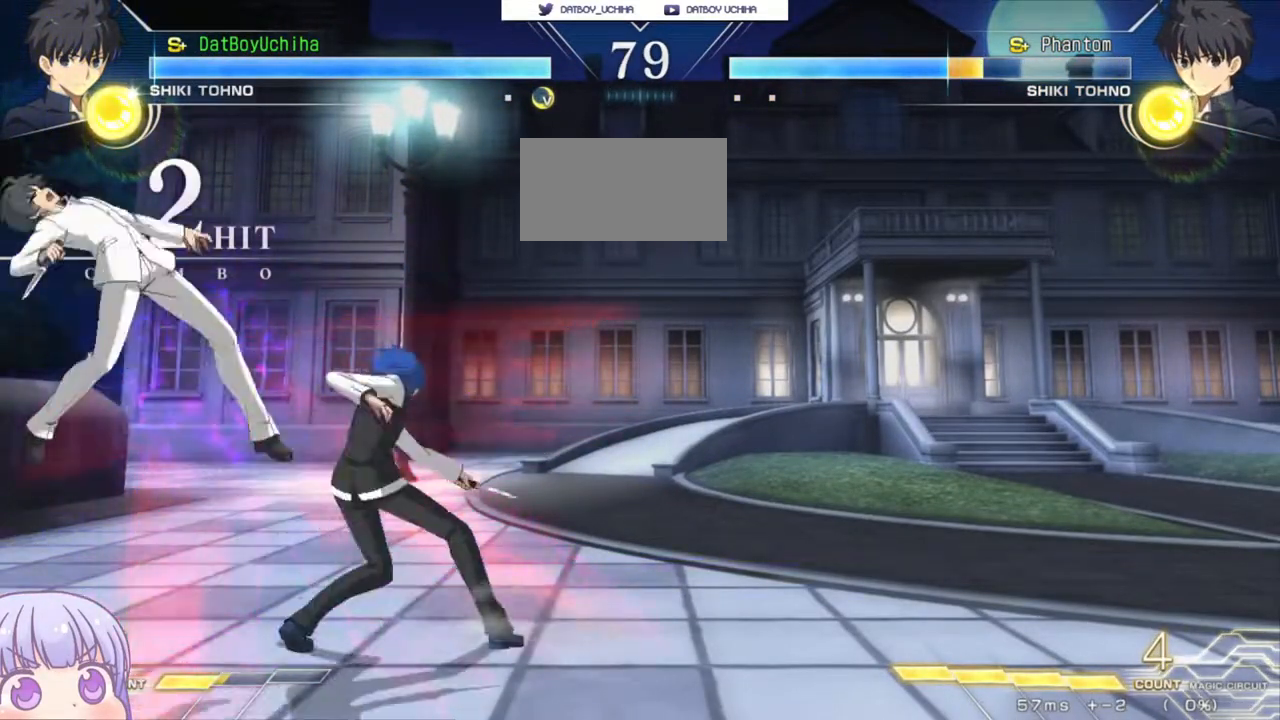
{"dt_ms": 500, "buttons": [], "left_stick": "right", "events": [[17, "TRIANGLE", "up"], [183, "TRIANGLE", "down"], [250, "TRIANGLE", "up"], [383, "left_stick", "down"], [483, "left_stick", "right"]]}
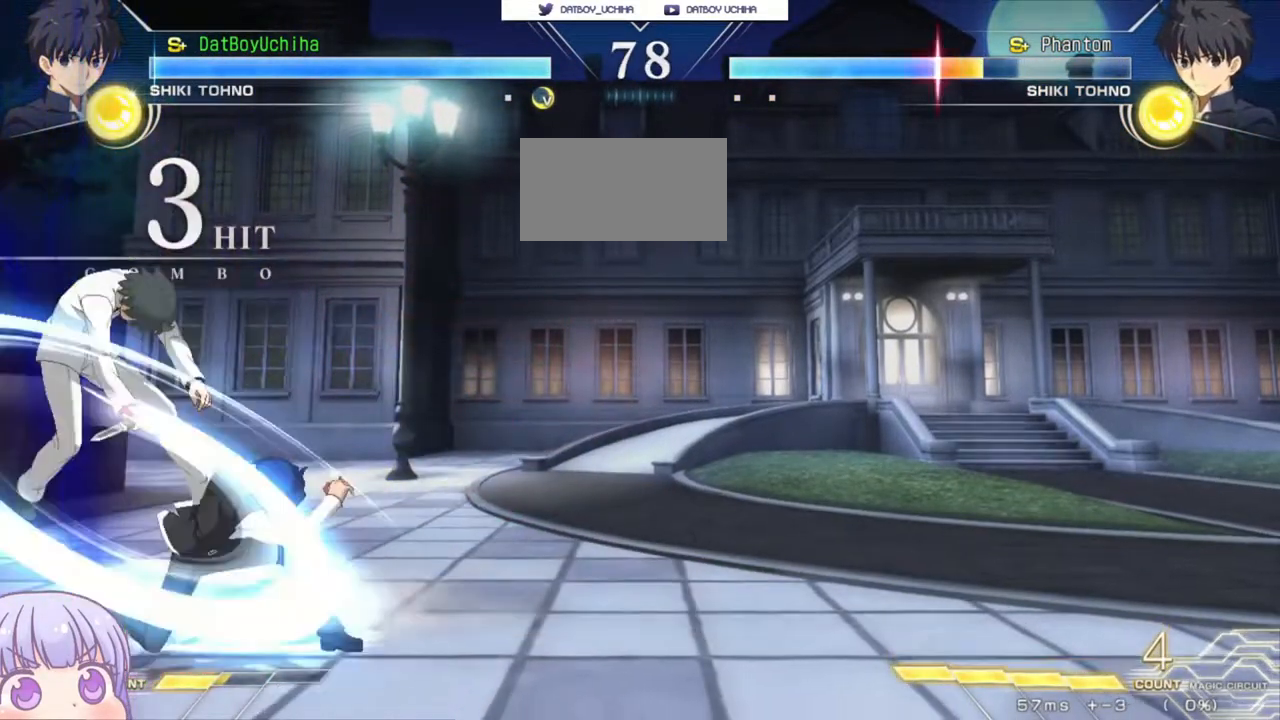
{"dt_ms": 500, "buttons": [], "left_stick": "center", "events": [[33, "left_stick", "center"], [67, "SQUARE", "down"], [133, "SQUARE", "up"], [417, "SQUARE", "down"], [467, "SQUARE", "up"]]}
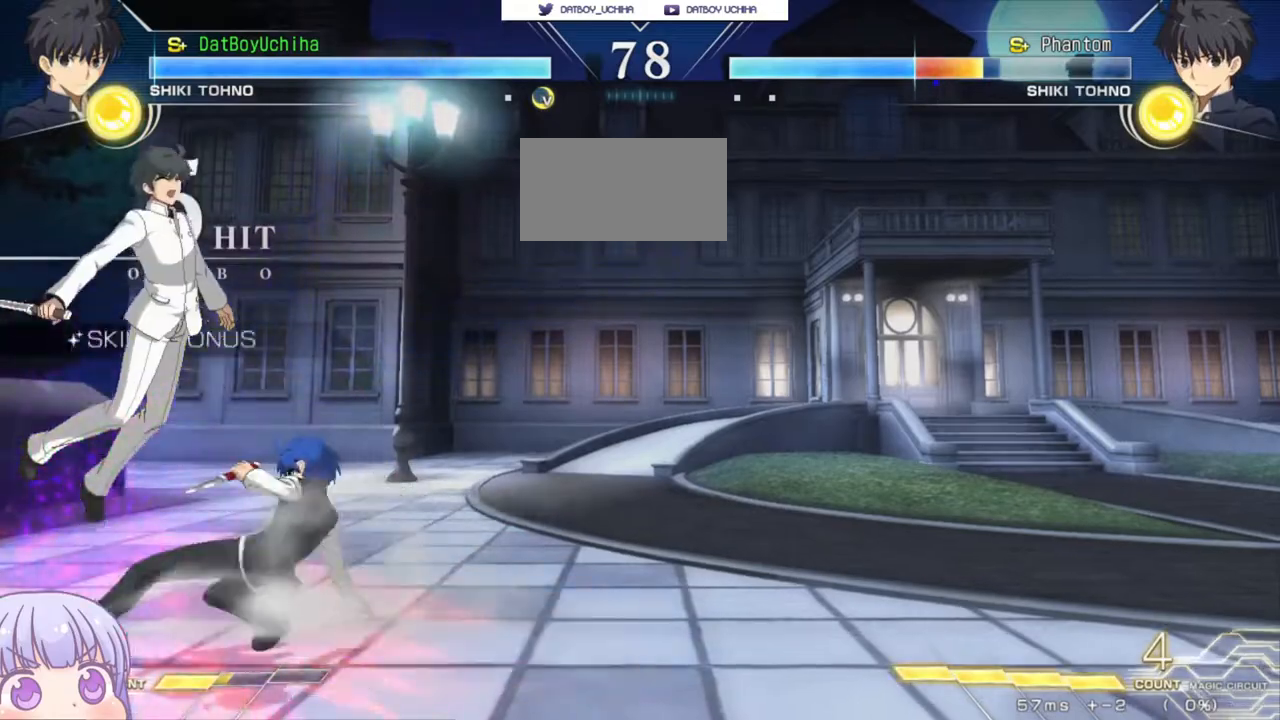
{"dt_ms": 500, "buttons": ["R1"], "left_stick": "center", "events": [[233, "left_stick", "up"], [383, "R1", "down"], [383, "left_stick", "center"]]}
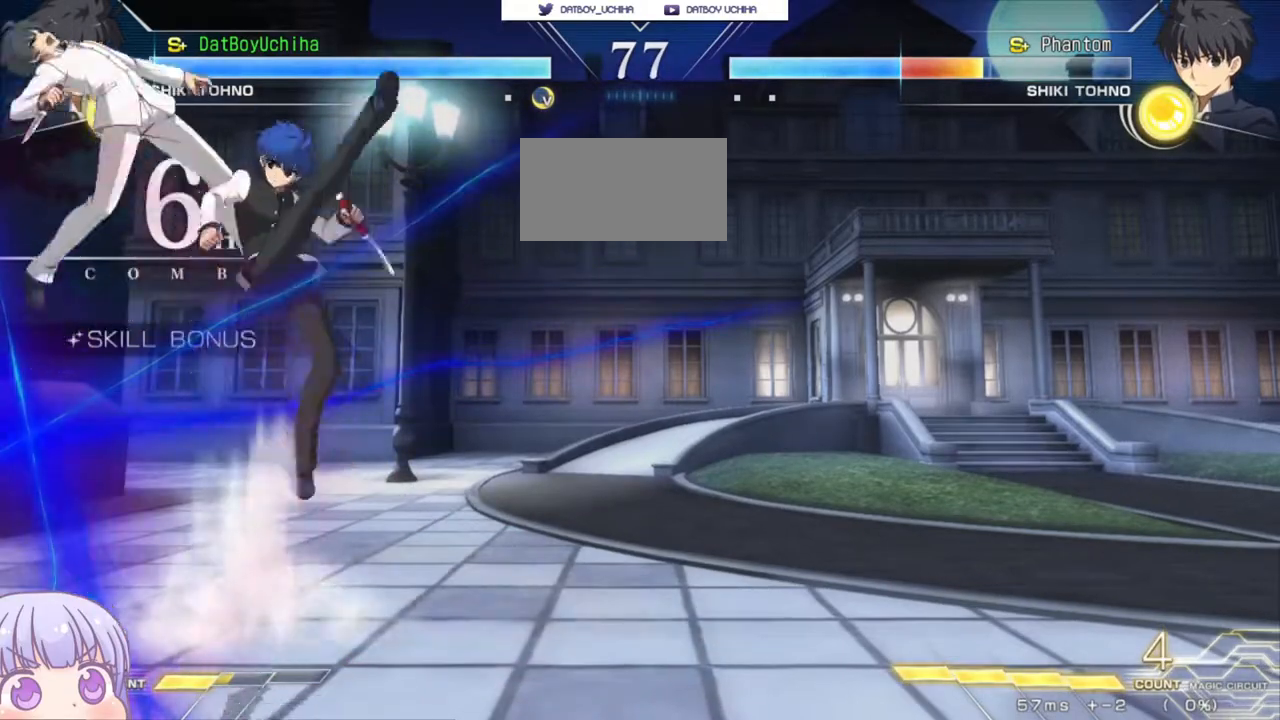
{"dt_ms": 500, "buttons": [], "left_stick": "center", "events": [[267, "R1", "up"]]}
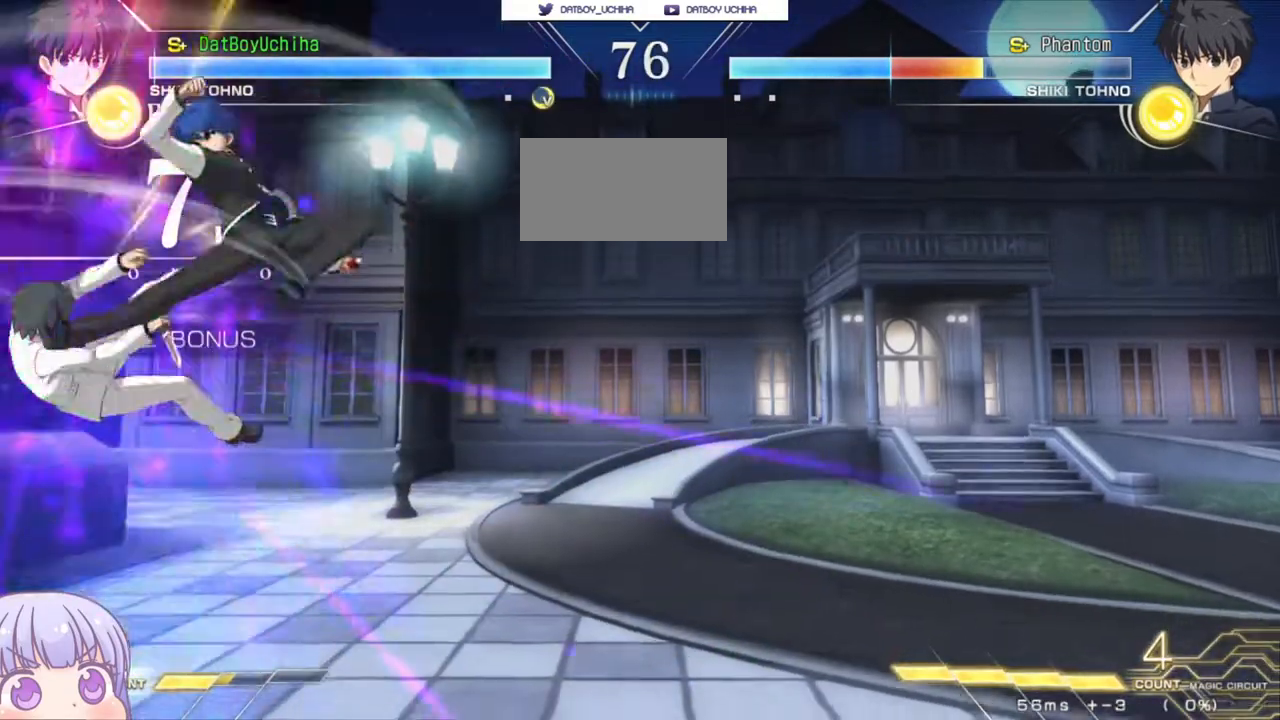
{"dt_ms": 500, "buttons": [], "left_stick": "center", "events": [[17, "TRIANGLE", "down"], [83, "TRIANGLE", "up"]]}
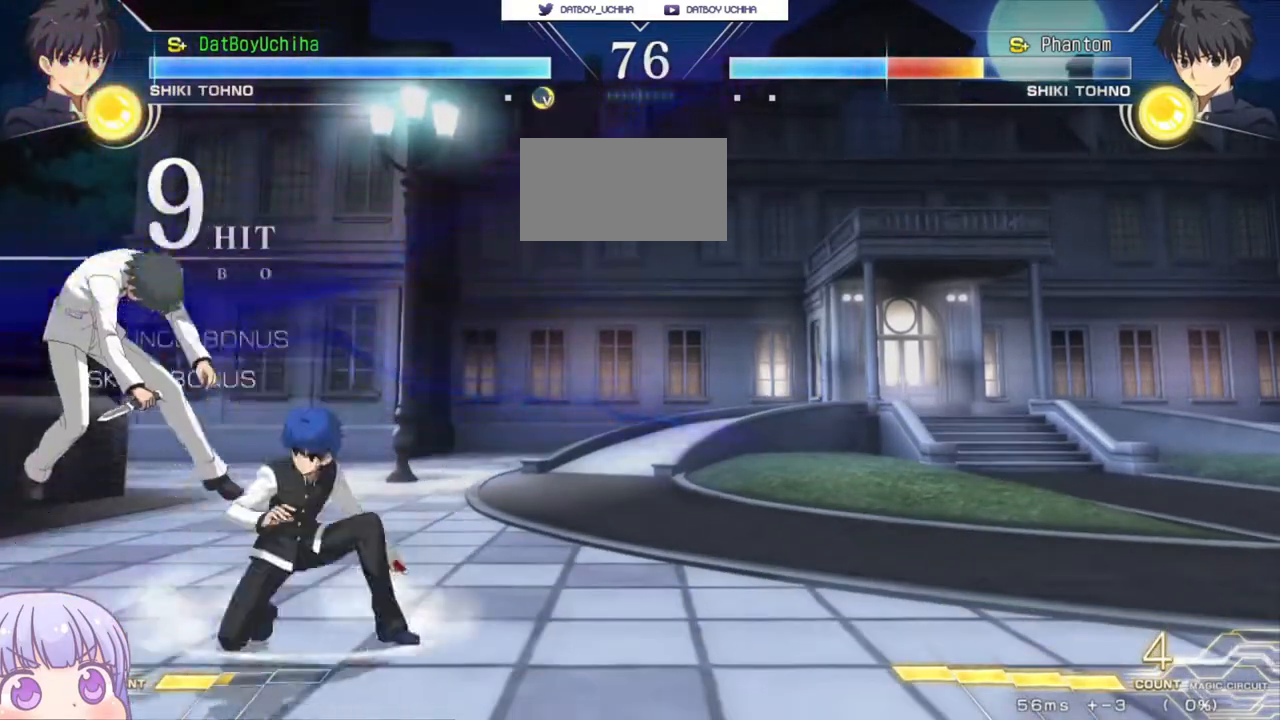
{"dt_ms": 500, "buttons": [], "left_stick": "center", "events": [[17, "TRIANGLE", "down"], [100, "TRIANGLE", "up"], [383, "TRIANGLE", "down"], [483, "TRIANGLE", "up"]]}
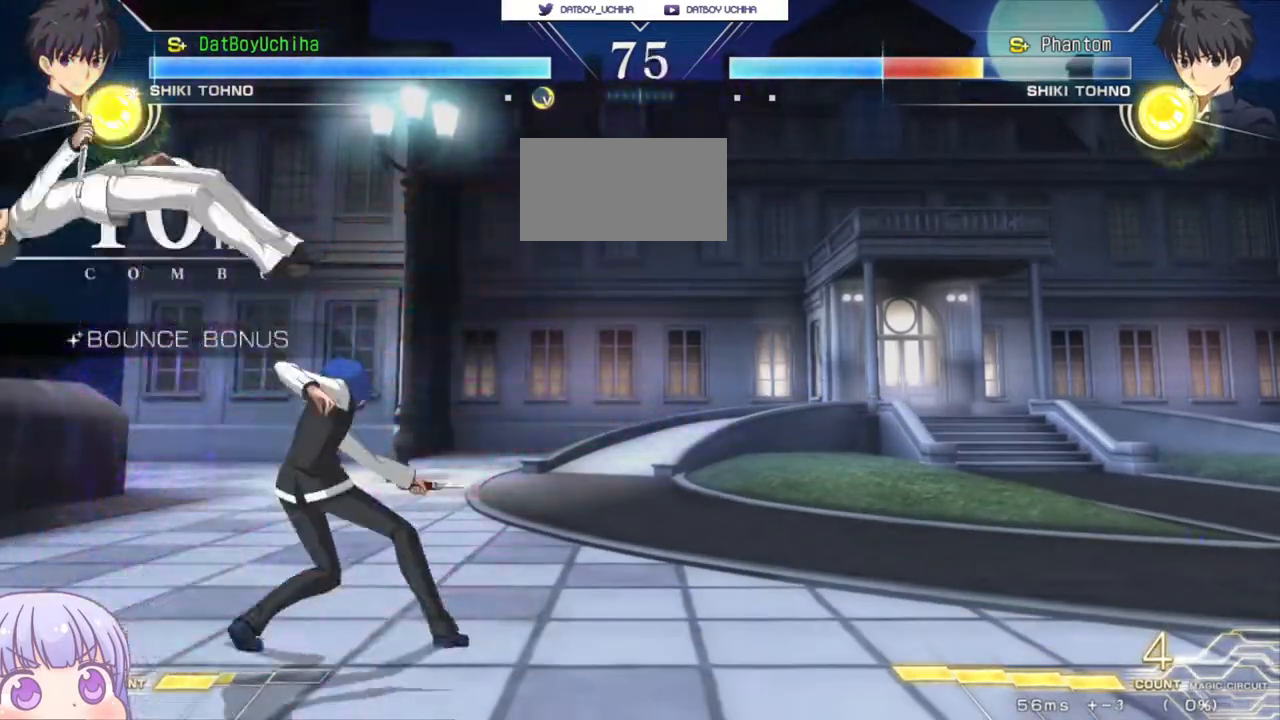
{"dt_ms": 500, "buttons": ["TRIANGLE"], "left_stick": "center", "events": [[150, "TRIANGLE", "down"], [233, "TRIANGLE", "up"], [483, "TRIANGLE", "down"]]}
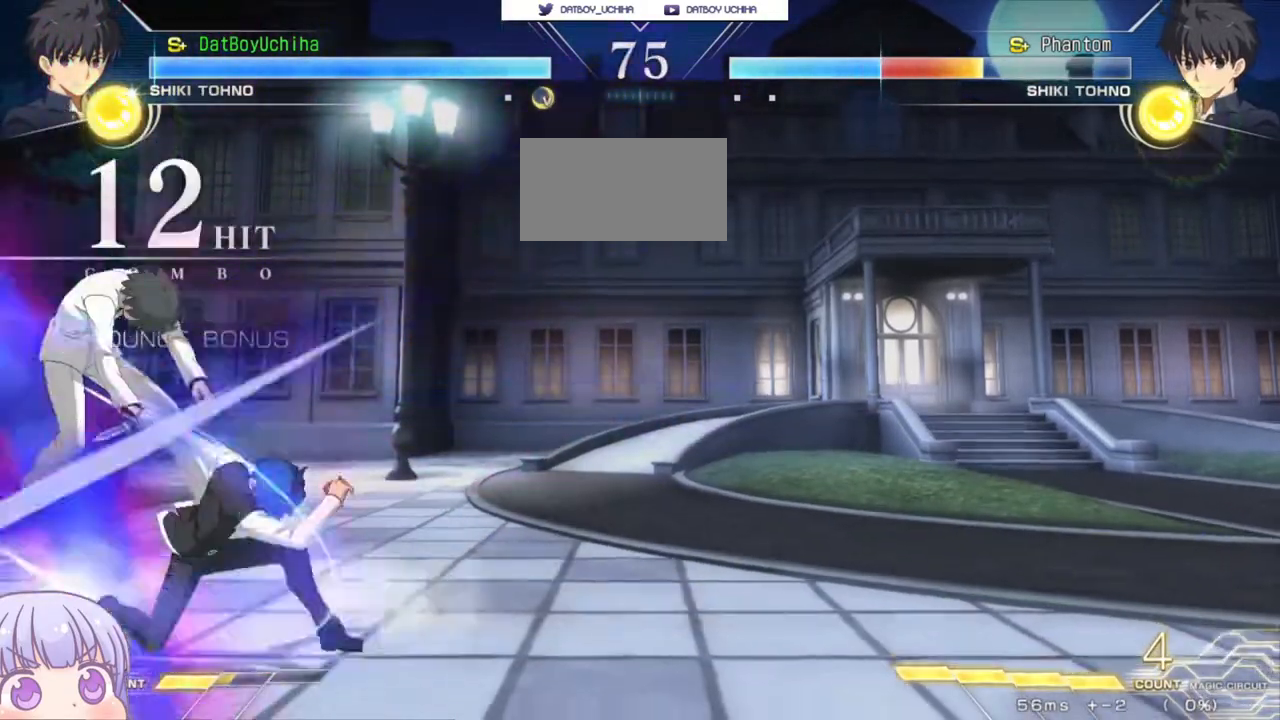
{"dt_ms": 500, "buttons": [], "left_stick": "center", "events": [[50, "TRIANGLE", "up"]]}
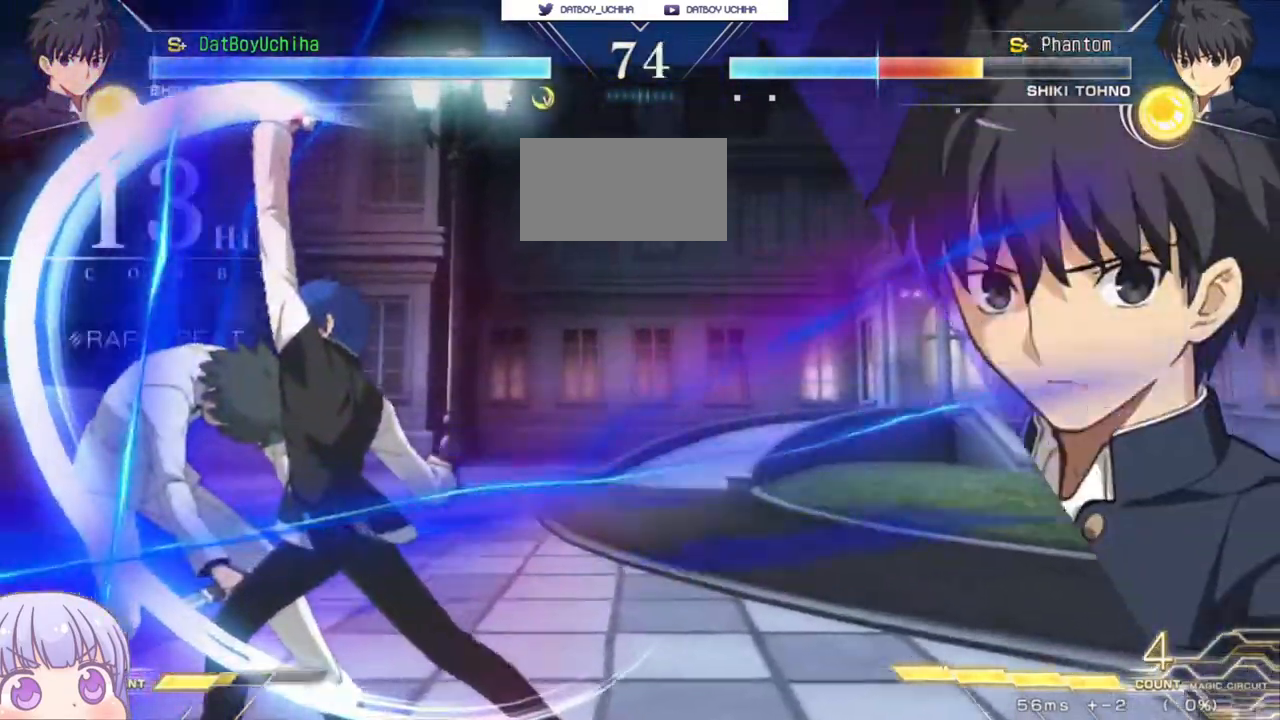
{"dt_ms": 500, "buttons": [], "left_stick": "left", "events": [[183, "SQUARE", "down"], [250, "SQUARE", "up"], [333, "left_stick", "left"], [400, "CROSS", "down"], [400, "SQUARE", "down"], [467, "CROSS", "up"], [467, "SQUARE", "up"]]}